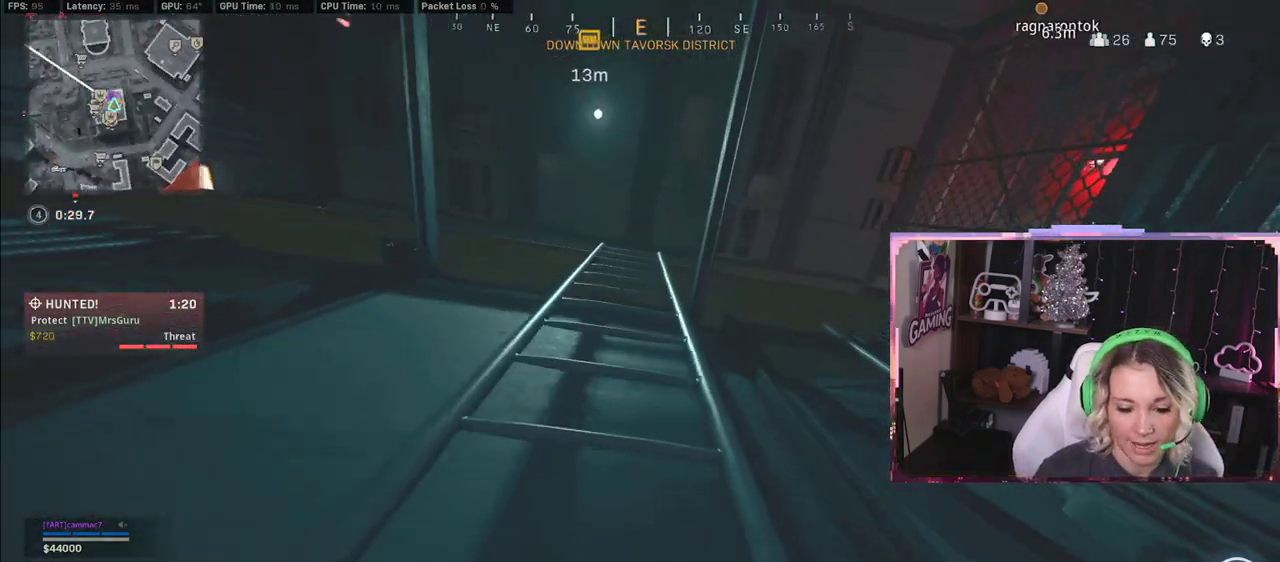
Gameplay with a controller (Xbox layout); each line is a JSON object with the inputs held at the frame after it. "events" lists button and stick changes between this image and that frame as [ms after this image, input, new state], when the widget could be followed in between.
{"buttons": [], "left_stick": "up", "right_stick": "center", "events": []}
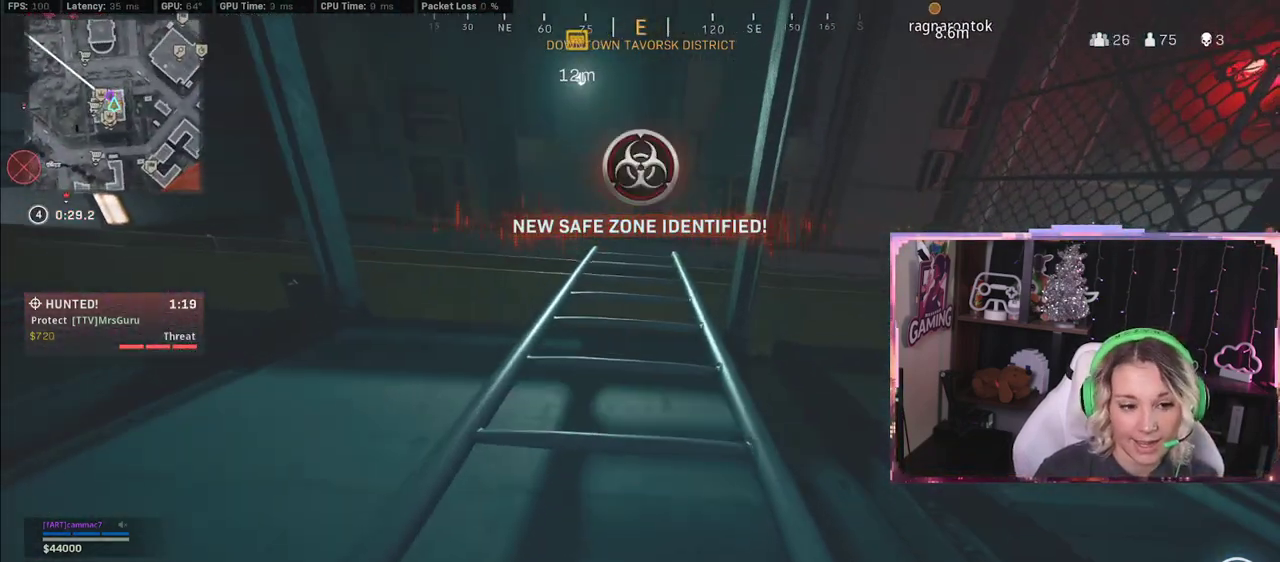
{"buttons": [], "left_stick": "up", "right_stick": "down", "events": [[483, "right_stick", "down"]]}
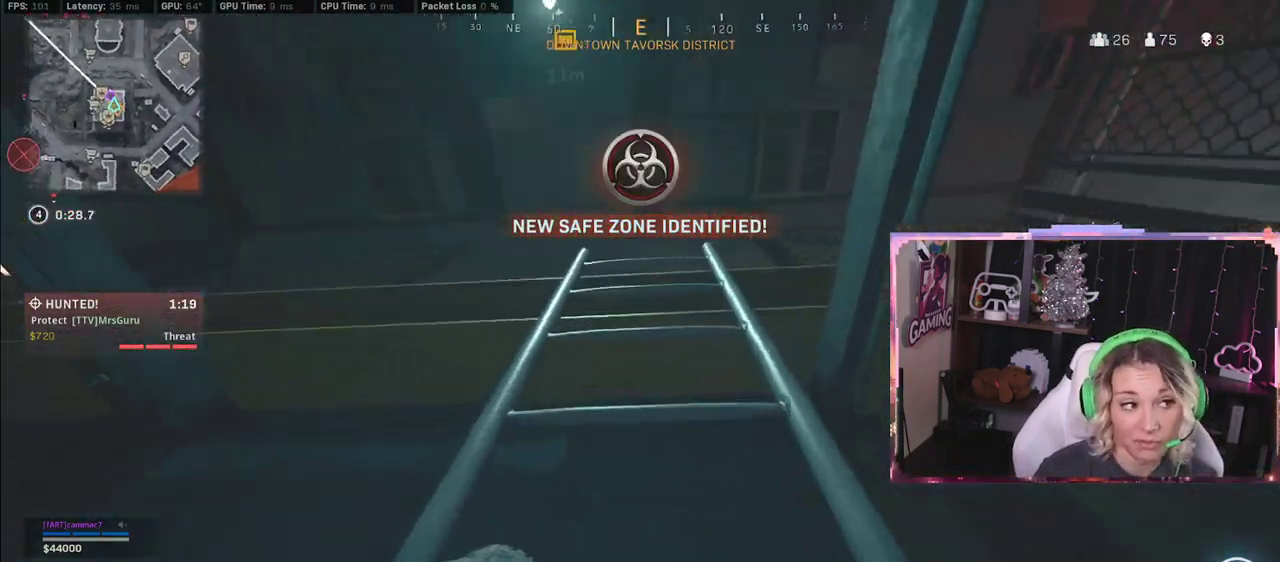
{"buttons": [], "left_stick": "up", "right_stick": "down", "events": [[217, "right_stick", "center"], [500, "right_stick", "down"]]}
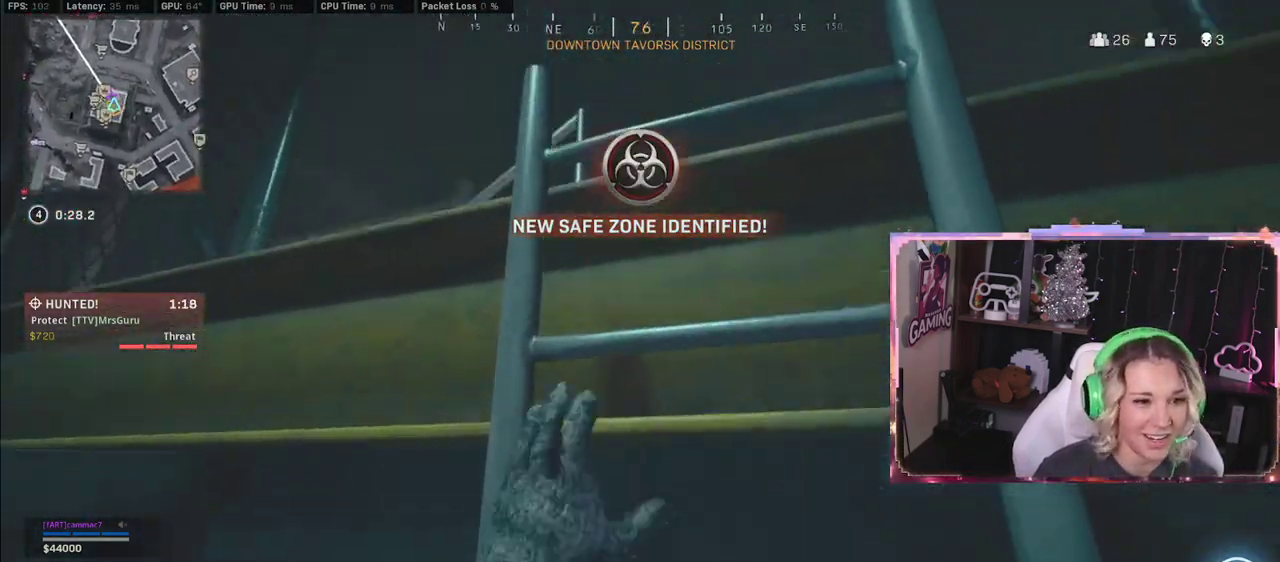
{"buttons": [], "left_stick": "up", "right_stick": "center", "events": [[233, "right_stick", "center"]]}
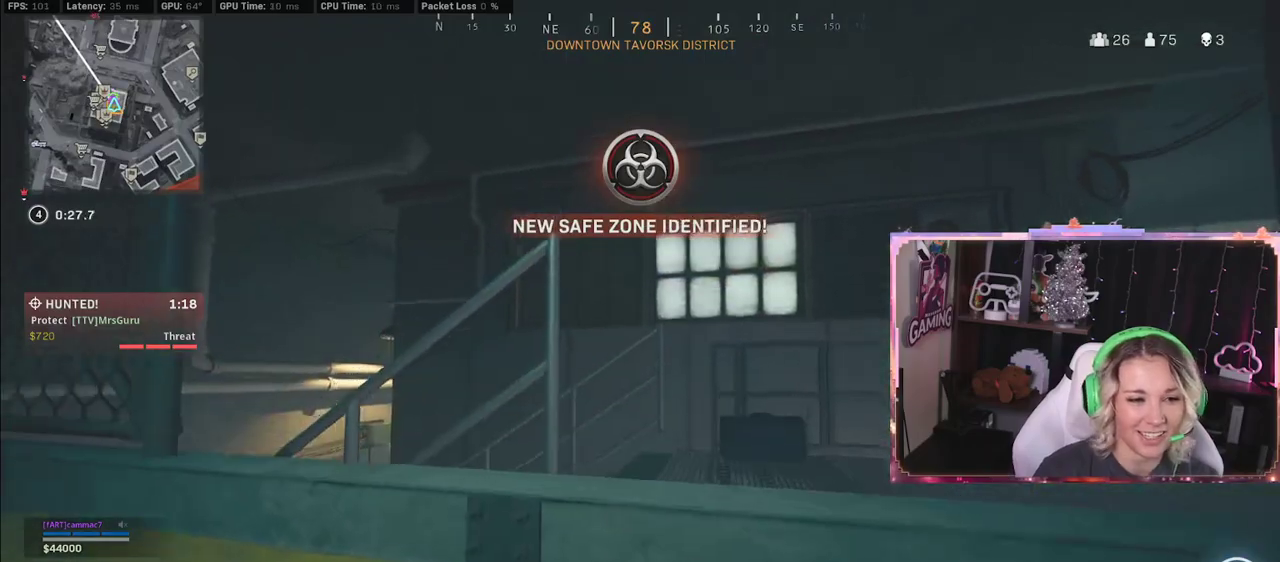
{"buttons": [], "left_stick": "down-right", "right_stick": "down-left", "events": [[150, "right_stick", "down-left"], [317, "left_stick", "down-right"]]}
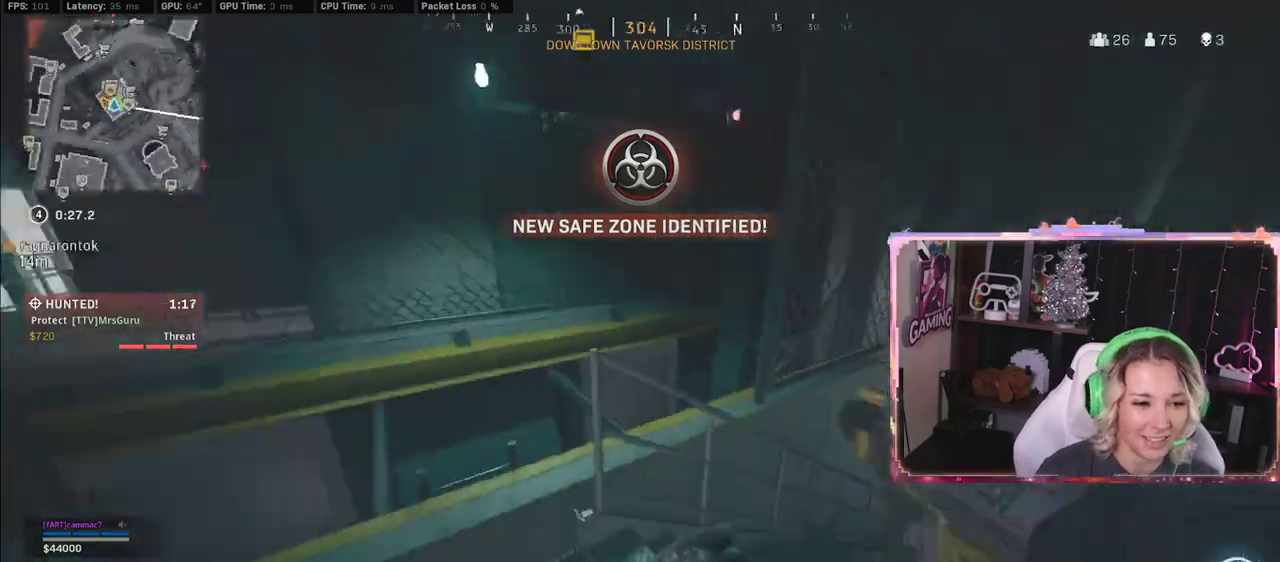
{"buttons": [], "left_stick": "up-left", "right_stick": "up-right", "events": [[133, "left_stick", "up-left"], [133, "right_stick", "center"], [433, "right_stick", "up-right"]]}
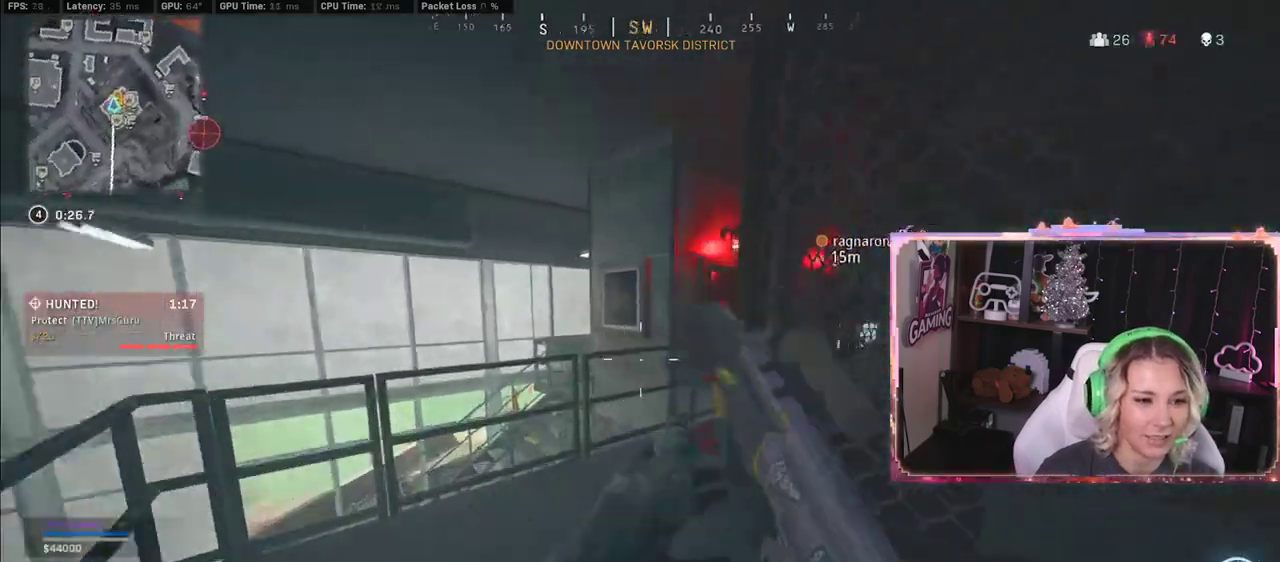
{"buttons": [], "left_stick": "up-left", "right_stick": "center", "events": [[133, "left_stick", "up"], [133, "right_stick", "center"], [383, "left_stick", "up-left"]]}
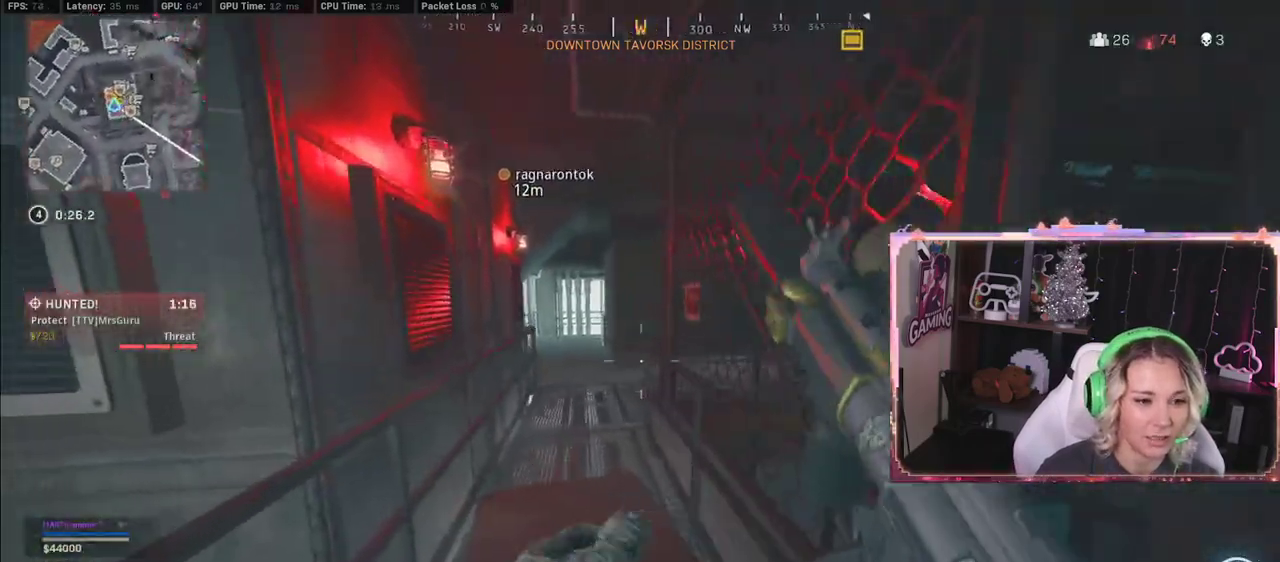
{"buttons": ["R3"], "left_stick": "up", "right_stick": "center", "events": [[150, "left_stick", "up"], [450, "R3", "down"]]}
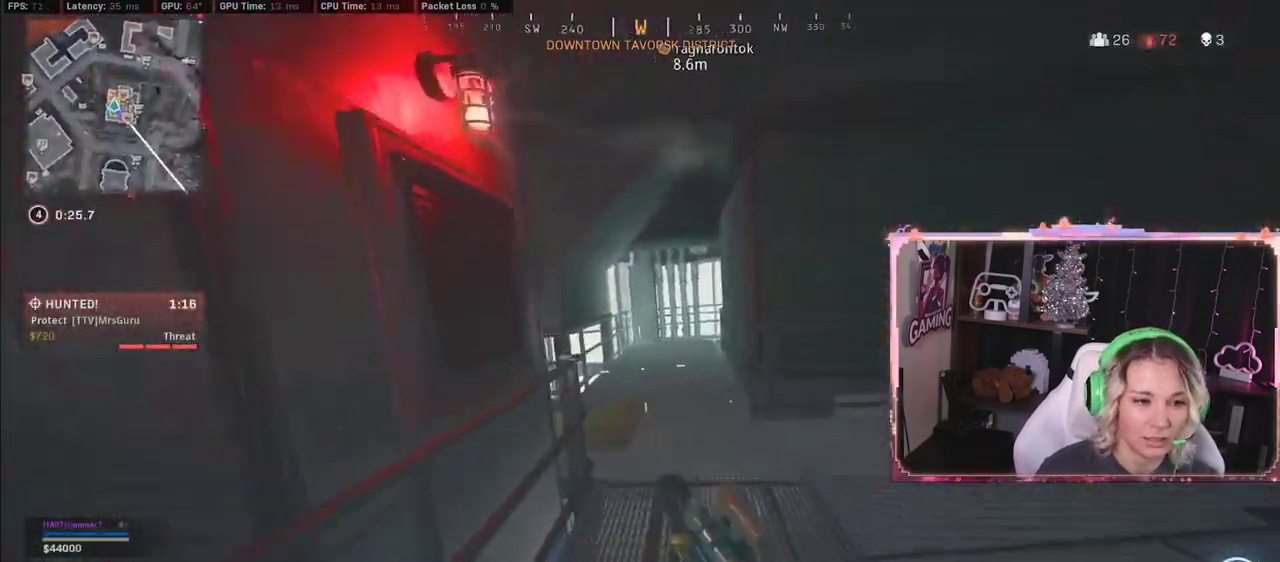
{"buttons": [], "left_stick": "up", "right_stick": "center", "events": [[17, "R3", "up"], [300, "R3", "down"], [483, "R3", "up"]]}
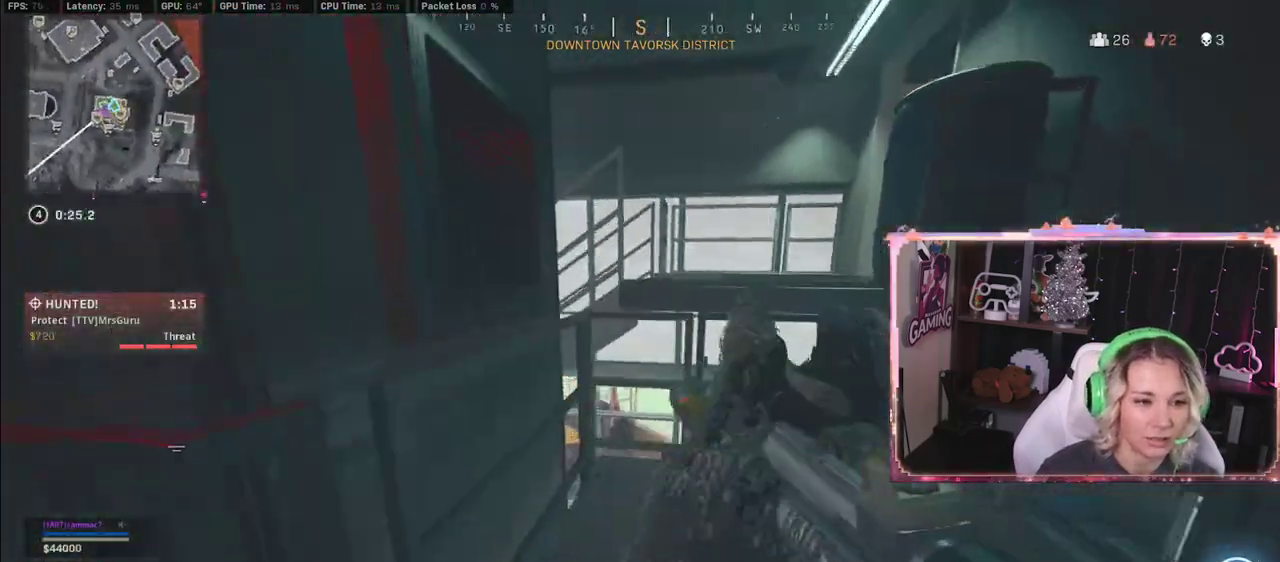
{"buttons": [], "left_stick": "up-right", "right_stick": "center", "events": [[133, "left_stick", "down"], [133, "right_stick", "left"], [433, "left_stick", "up-right"], [433, "right_stick", "center"]]}
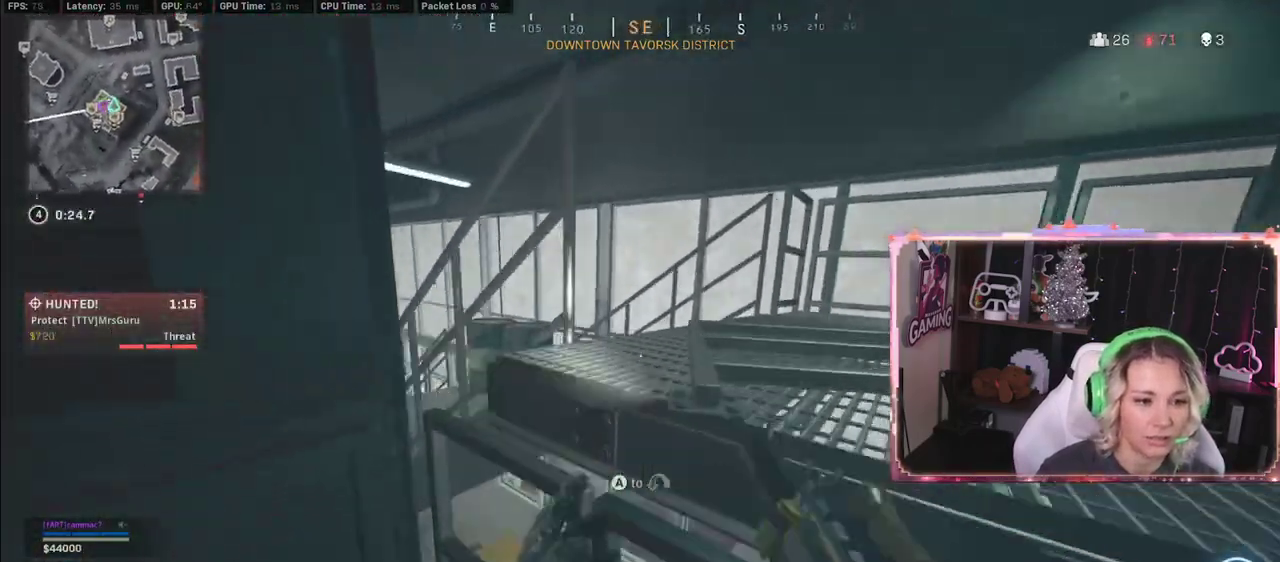
{"buttons": [], "left_stick": "up-left", "right_stick": "right", "events": [[17, "A", "down"], [167, "A", "up"], [417, "left_stick", "up-left"], [417, "right_stick", "right"]]}
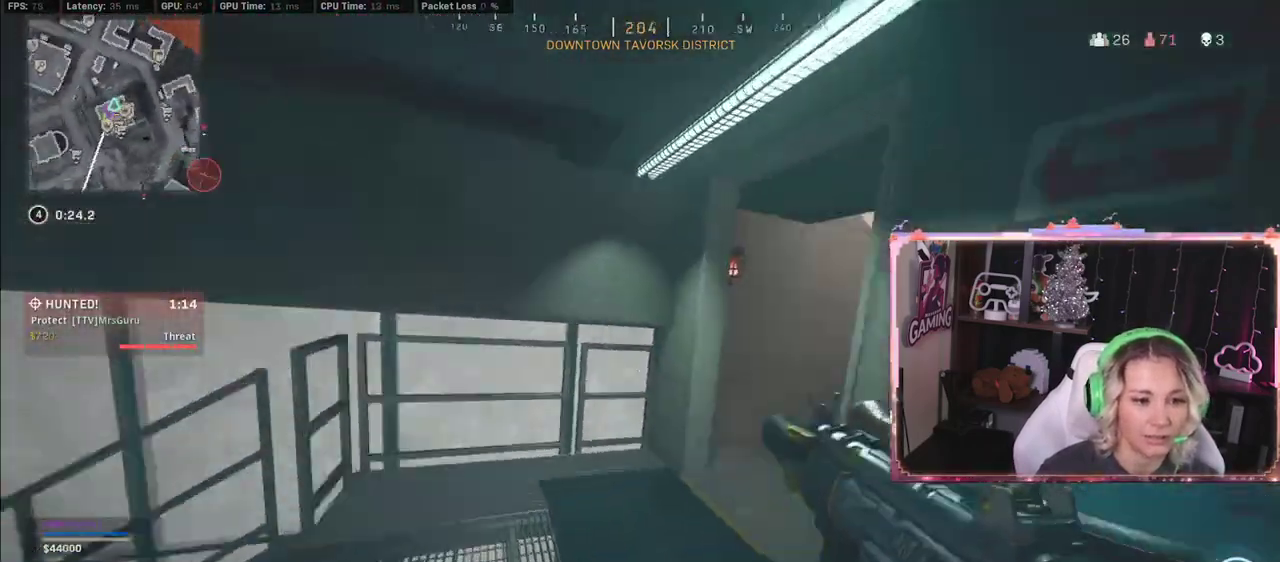
{"buttons": [], "left_stick": "left", "right_stick": "center", "events": [[250, "right_stick", "center"], [300, "left_stick", "left"]]}
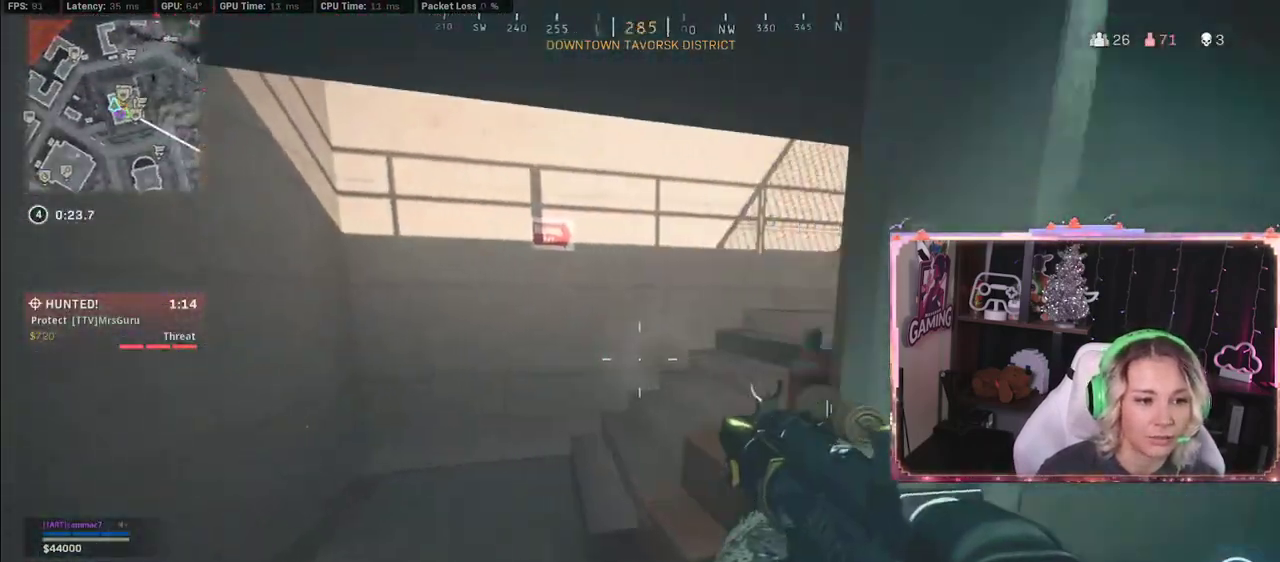
{"buttons": [], "left_stick": "left", "right_stick": "center", "events": [[17, "left_stick", "up-left"], [50, "L3", "down"], [50, "right_stick", "right"], [300, "L3", "up"], [383, "right_stick", "center"], [400, "left_stick", "left"]]}
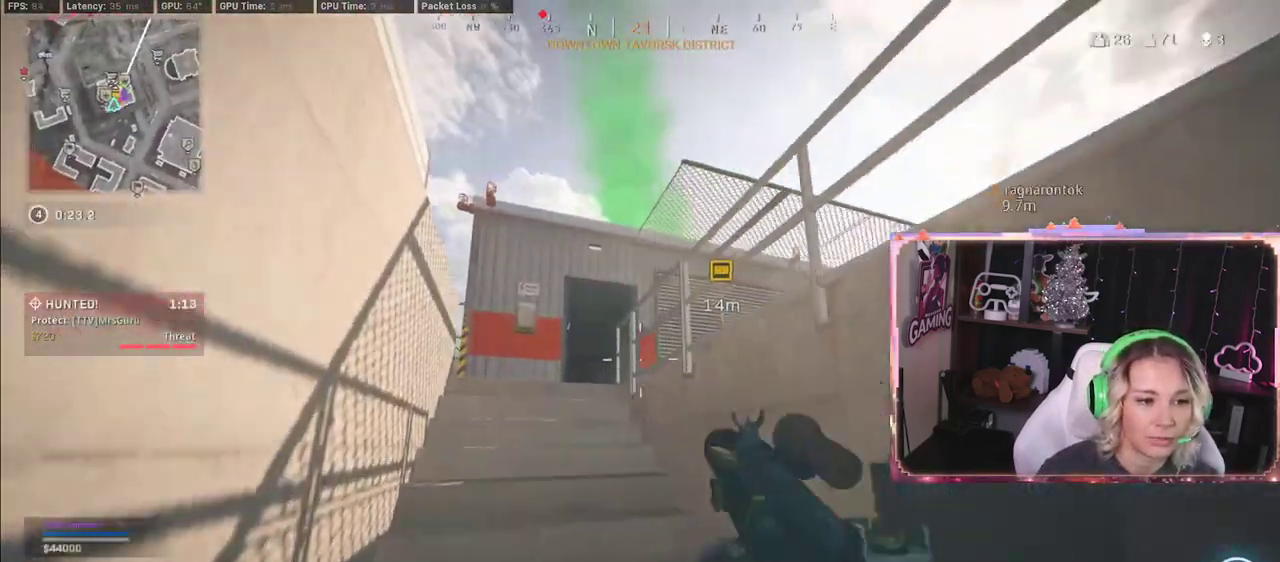
{"buttons": [], "left_stick": "left", "right_stick": "center", "events": []}
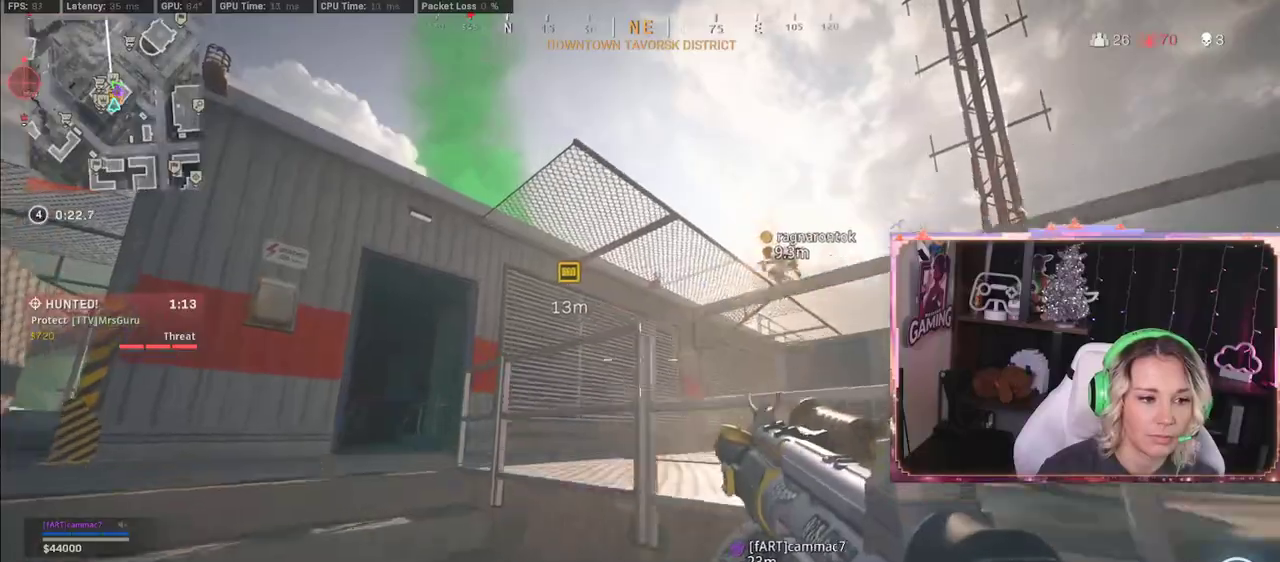
{"buttons": ["L3"], "left_stick": "up-left", "right_stick": "center", "events": [[33, "left_stick", "center"], [333, "left_stick", "up-left"], [450, "L3", "down"]]}
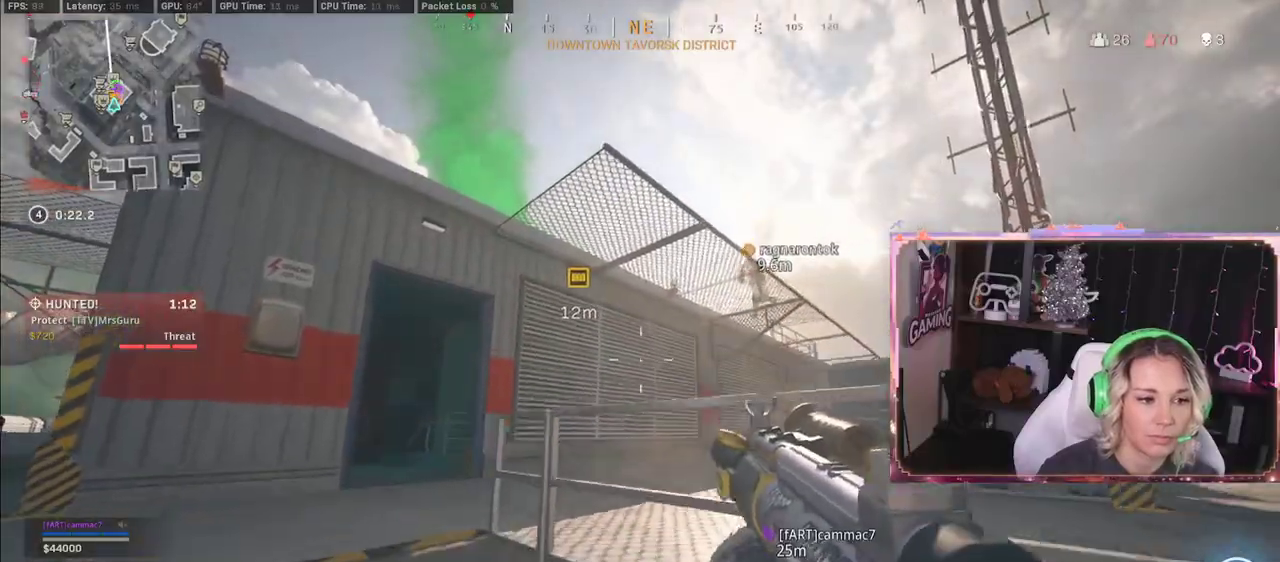
{"buttons": [], "left_stick": "up", "right_stick": "right", "events": [[17, "L3", "up"], [217, "L3", "down"], [317, "L3", "up"], [317, "left_stick", "up"], [500, "right_stick", "right"]]}
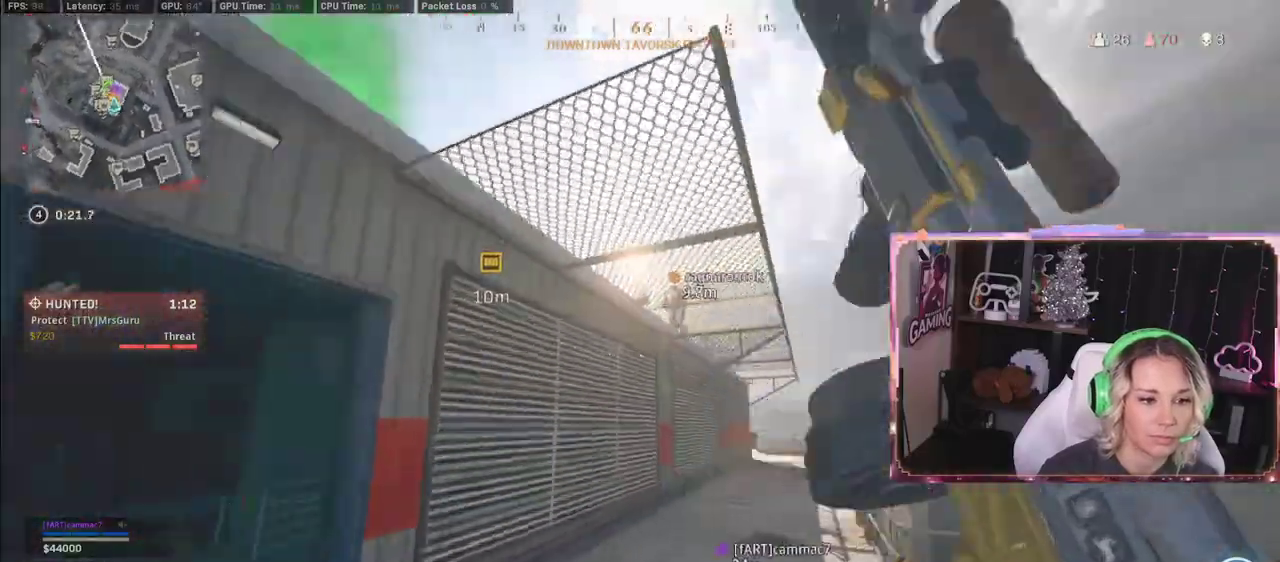
{"buttons": ["A"], "left_stick": "up-left", "right_stick": "center", "events": [[33, "left_stick", "up-right"], [300, "left_stick", "up"], [300, "right_stick", "center"], [500, "A", "down"], [500, "left_stick", "up-left"]]}
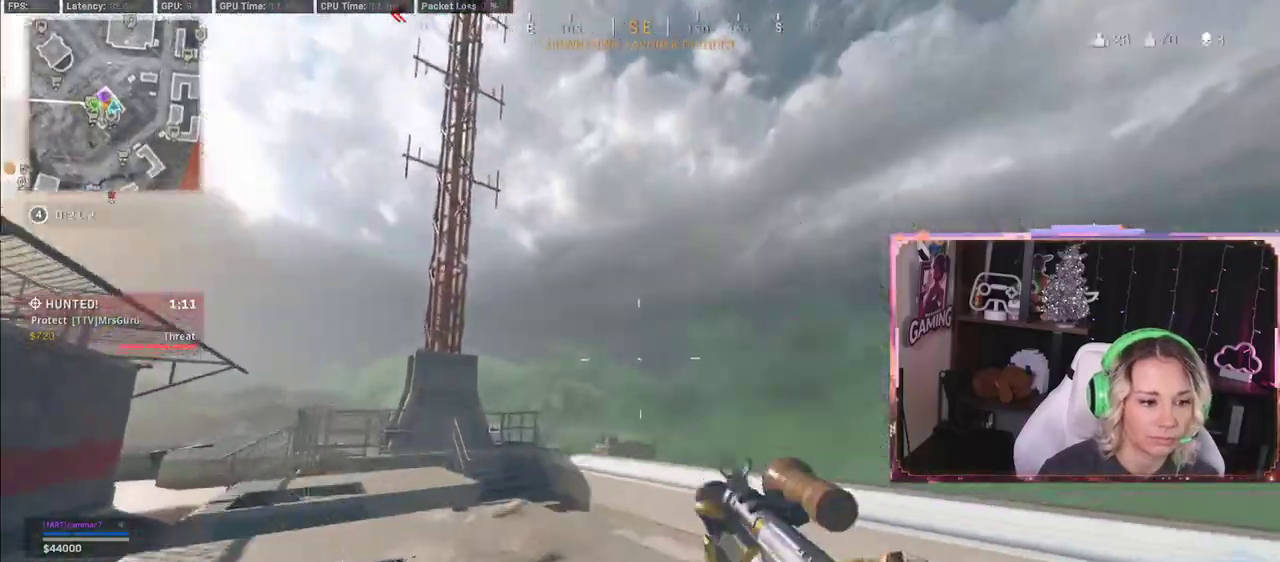
{"buttons": [], "left_stick": "up-left", "right_stick": "center", "events": [[317, "A", "up"], [317, "right_stick", "left"], [433, "right_stick", "center"]]}
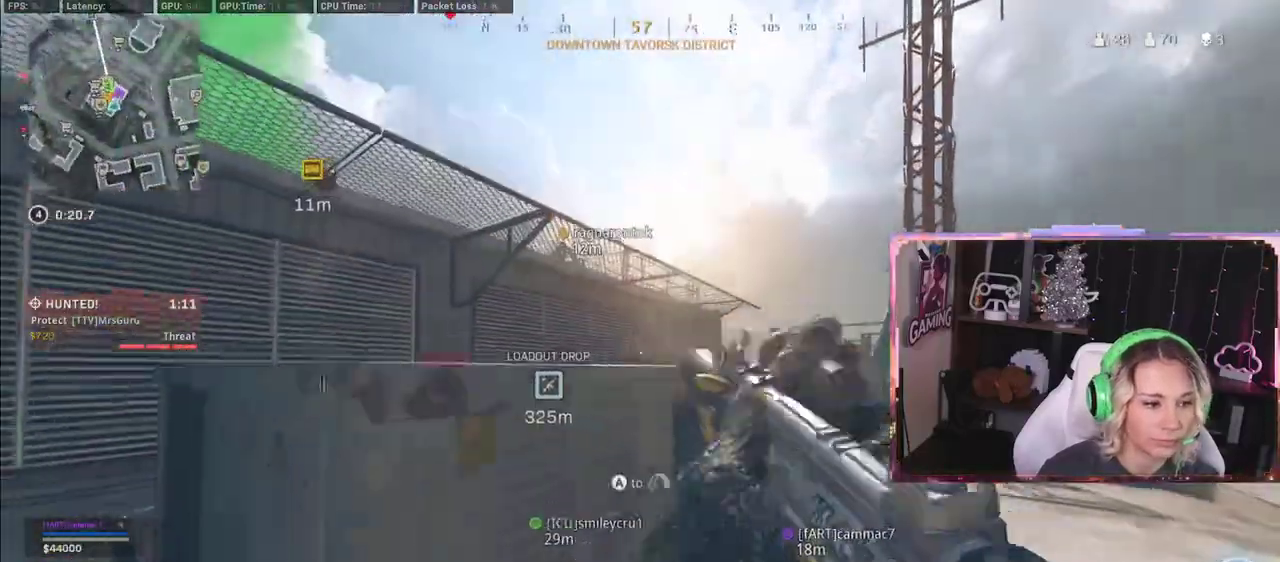
{"buttons": [], "left_stick": "up-left", "right_stick": "center", "events": [[133, "right_stick", "left"], [500, "right_stick", "center"]]}
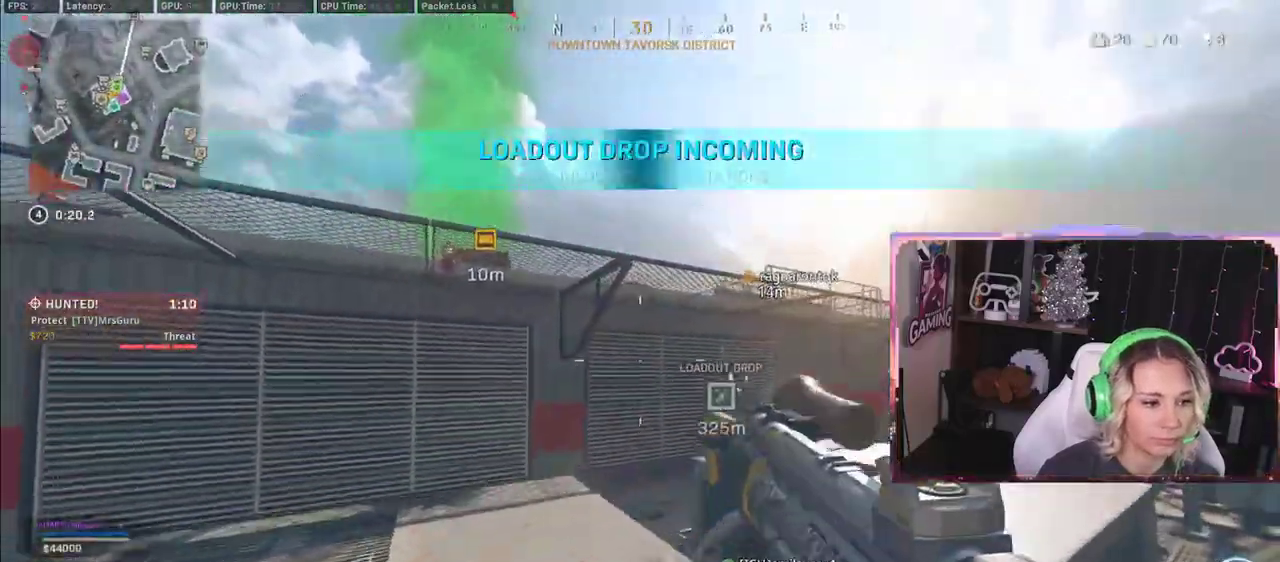
{"buttons": [], "left_stick": "left", "right_stick": "down-left", "events": [[367, "left_stick", "left"], [367, "right_stick", "down-left"]]}
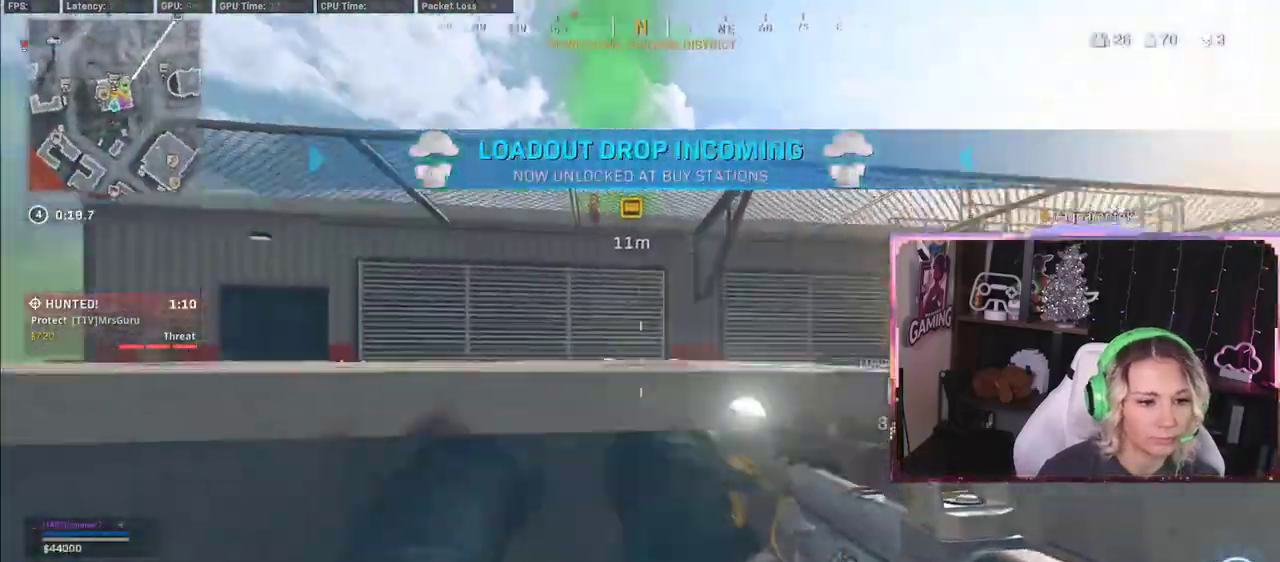
{"buttons": [], "left_stick": "center", "right_stick": "right", "events": [[33, "left_stick", "up-left"], [50, "right_stick", "center"], [233, "A", "down"], [417, "A", "up"], [417, "left_stick", "center"], [467, "right_stick", "right"]]}
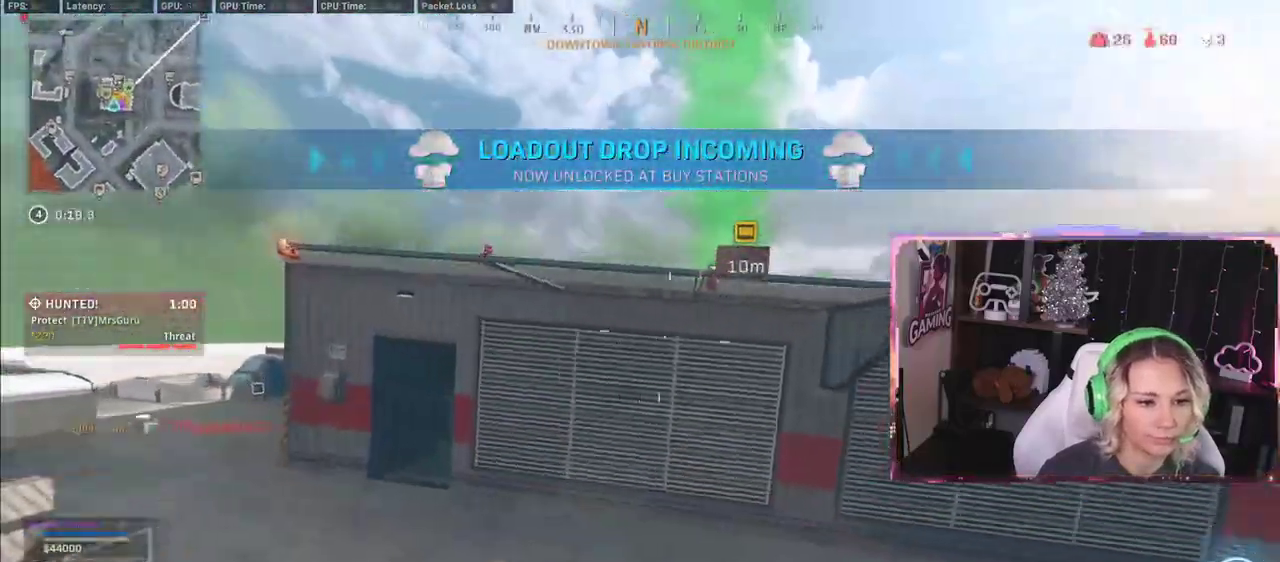
{"buttons": [], "left_stick": "up-left", "right_stick": "right", "events": [[117, "left_stick", "up"], [117, "right_stick", "center"], [467, "left_stick", "up-left"], [467, "right_stick", "right"]]}
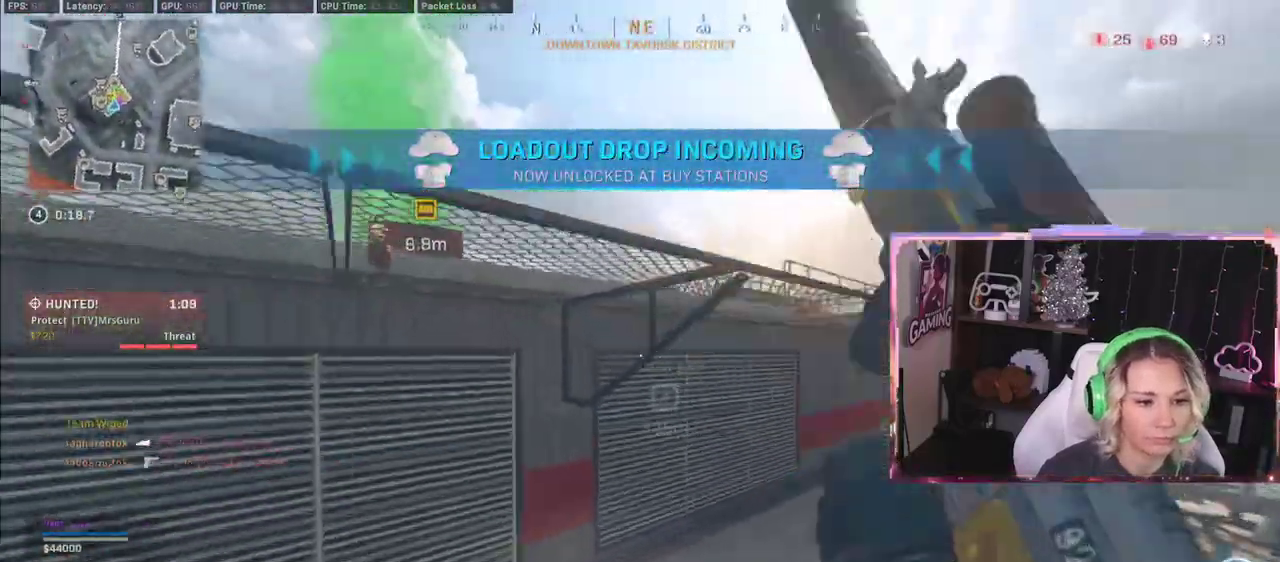
{"buttons": ["A"], "left_stick": "up", "right_stick": "center", "events": [[150, "right_stick", "center"], [167, "A", "down"], [167, "left_stick", "up"]]}
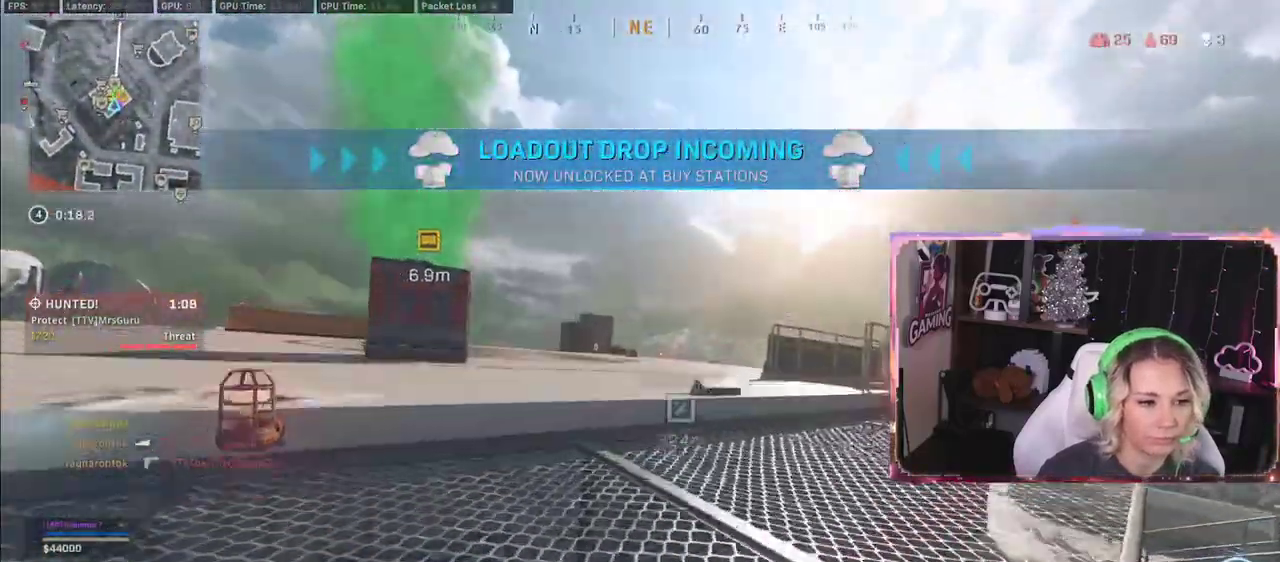
{"buttons": [], "left_stick": "up", "right_stick": "left", "events": [[150, "A", "up"], [150, "right_stick", "left"]]}
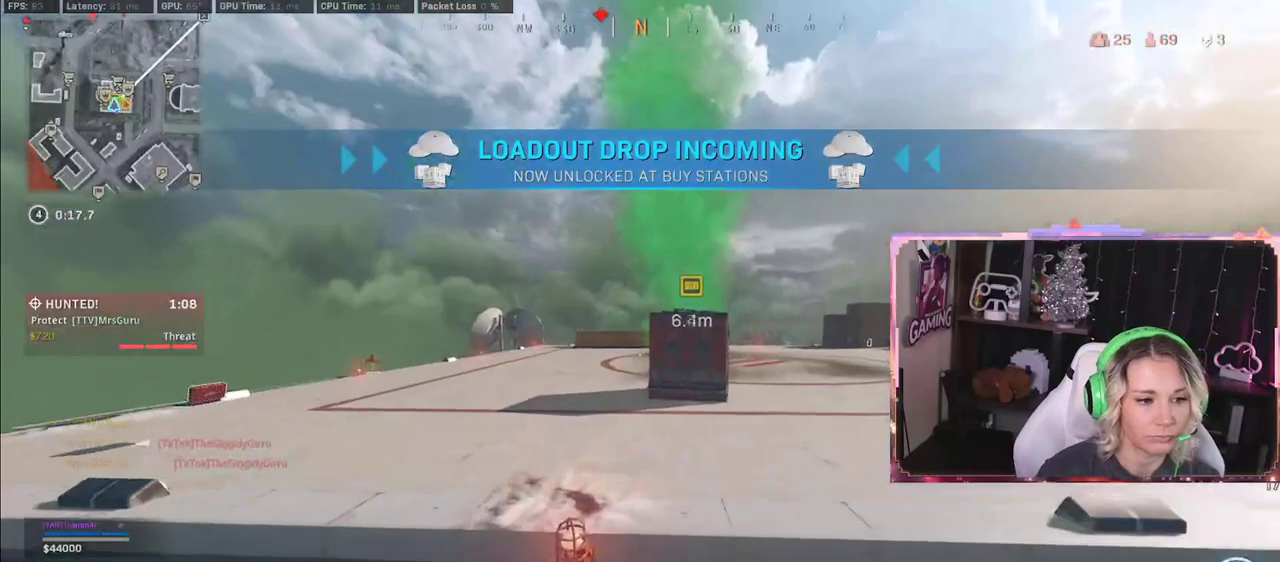
{"buttons": [], "left_stick": "up", "right_stick": "center", "events": [[83, "right_stick", "center"]]}
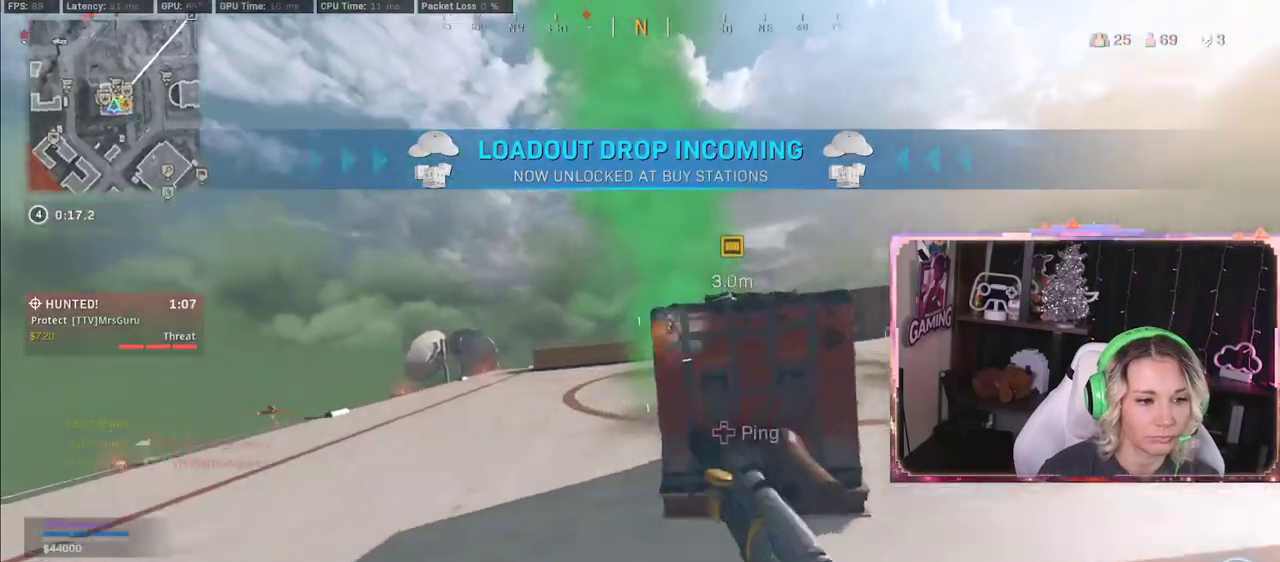
{"buttons": ["X"], "left_stick": "center", "right_stick": "center", "events": [[300, "left_stick", "center"], [350, "X", "down"]]}
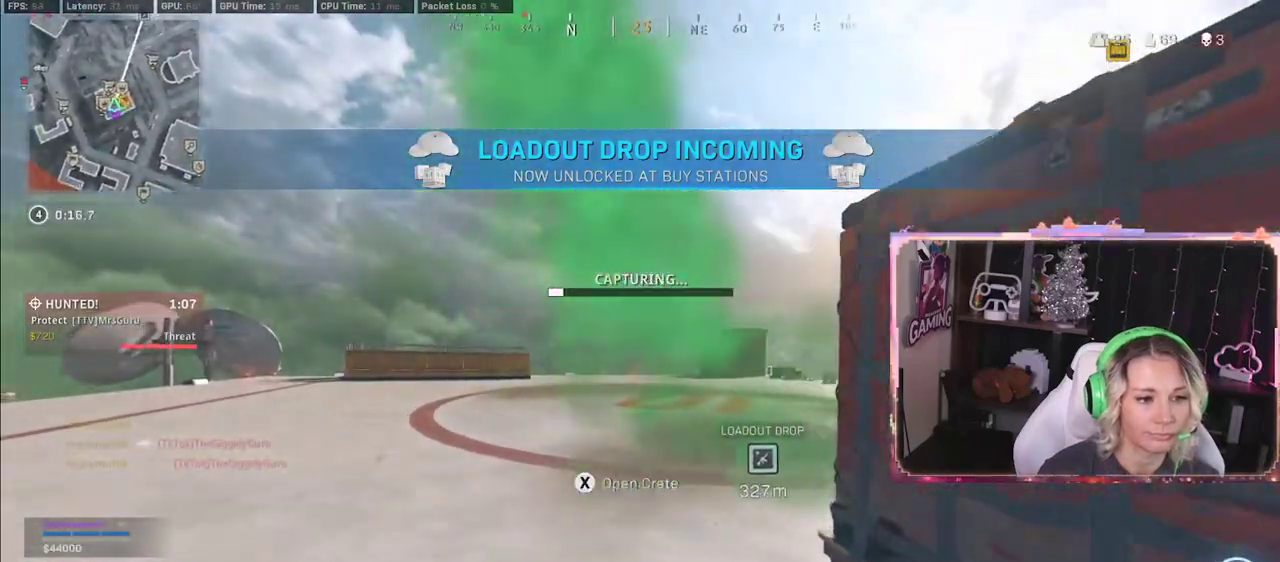
{"buttons": ["X"], "left_stick": "center", "right_stick": "center", "events": []}
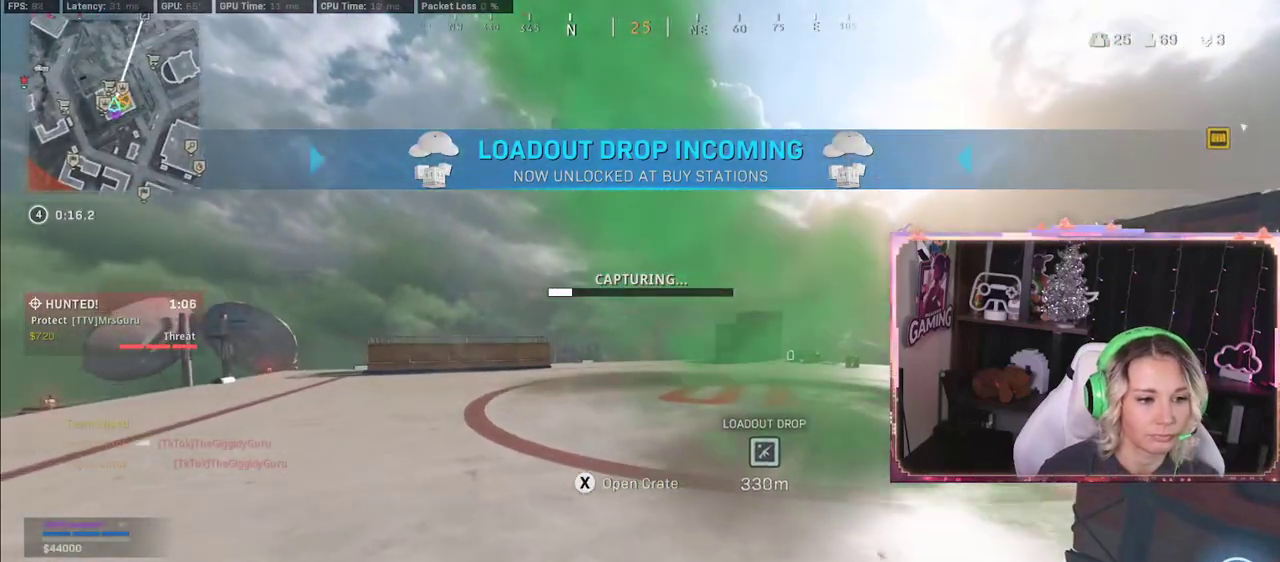
{"buttons": ["X"], "left_stick": "center", "right_stick": "center", "events": []}
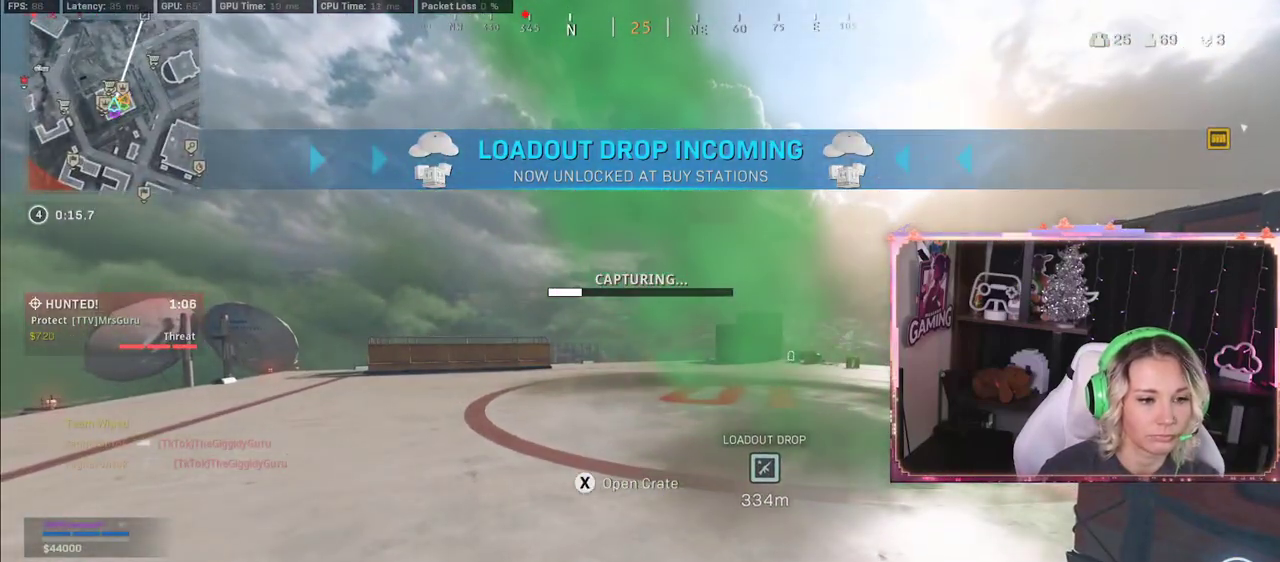
{"buttons": ["X"], "left_stick": "center", "right_stick": "center", "events": []}